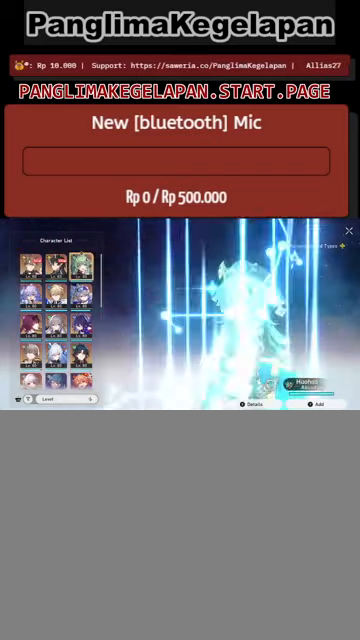
Gameplay with a controller (PlayStation layout); each line is a JSON object with the inputs held at the frame after it. "events" lists button and stick changes between this image and that frame as [ms after this image, input, new state], when the widget could be followed in between. Not read: right_stick.
{"buttons": ["R2"], "left_stick": "down", "events": [[33, "left_stick", "center"], [466, "left_stick", "down"]]}
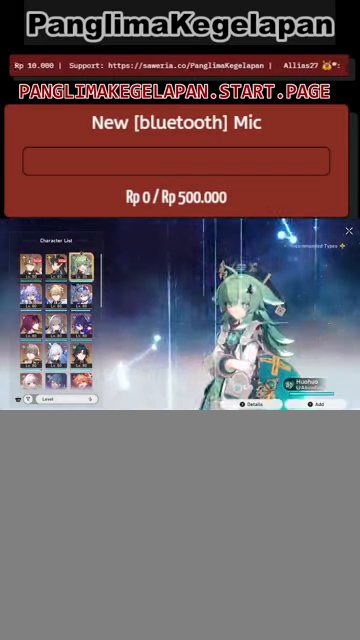
{"buttons": ["R2"], "left_stick": "center", "events": [[166, "left_stick", "center"]]}
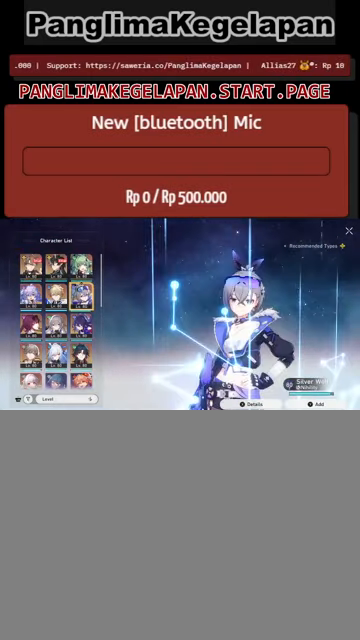
{"buttons": ["R2"], "left_stick": "center", "events": [[66, "left_stick", "left"], [233, "left_stick", "center"]]}
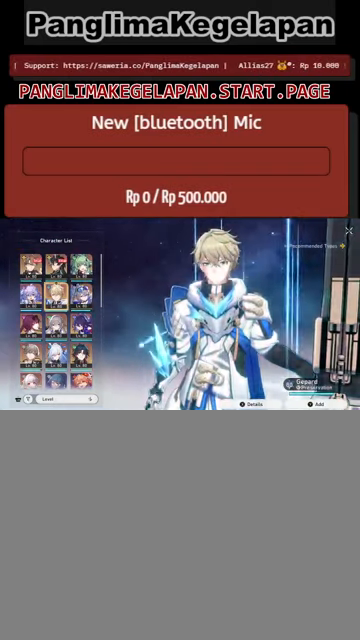
{"buttons": ["R2"], "left_stick": "left", "events": [[500, "left_stick", "left"]]}
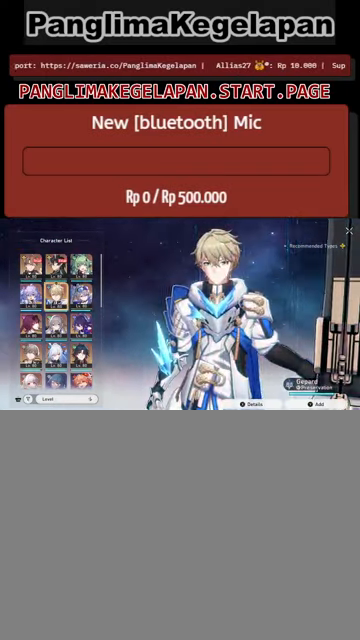
{"buttons": ["R2"], "left_stick": "up", "events": [[133, "left_stick", "center"], [400, "left_stick", "up"]]}
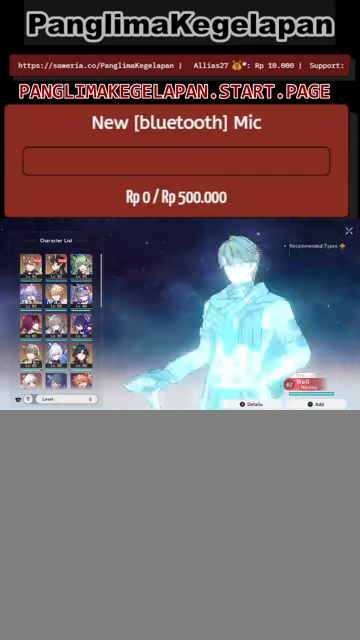
{"buttons": ["R2"], "left_stick": "center", "events": [[66, "left_stick", "center"], [300, "left_stick", "right"], [466, "left_stick", "center"]]}
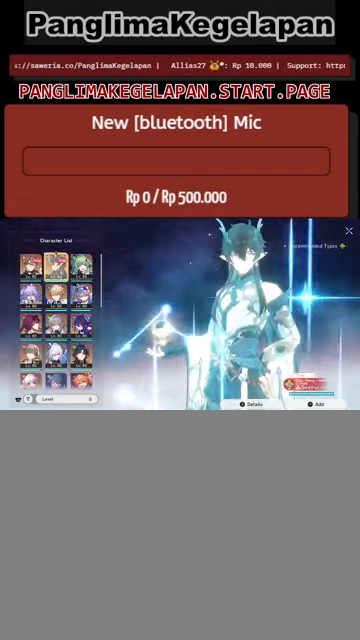
{"buttons": ["R2"], "left_stick": "center", "events": [[133, "left_stick", "right"], [333, "left_stick", "center"]]}
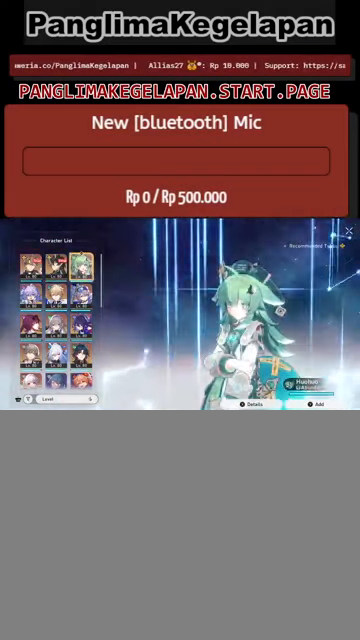
{"buttons": ["R2"], "left_stick": "center", "events": []}
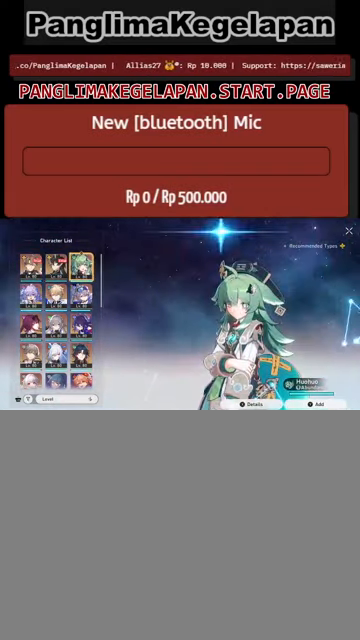
{"buttons": ["R2"], "left_stick": "center", "events": []}
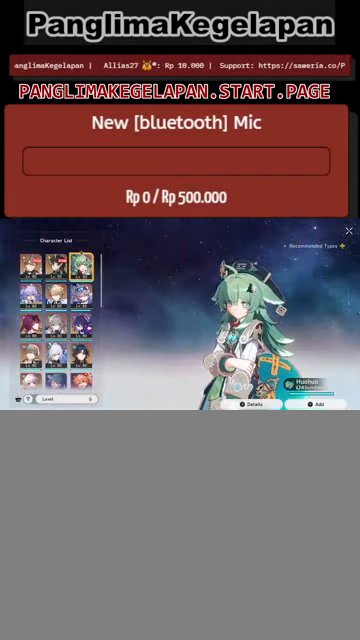
{"buttons": ["R2"], "left_stick": "center", "events": []}
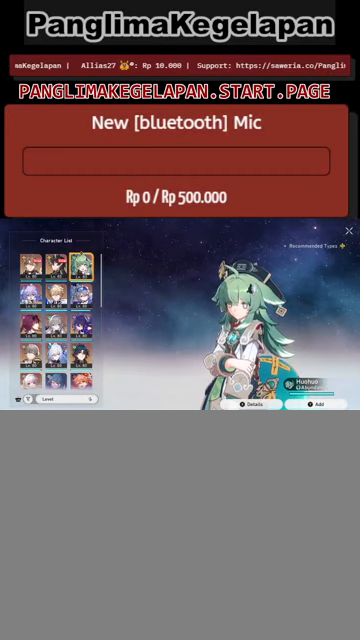
{"buttons": ["R2"], "left_stick": "center", "events": []}
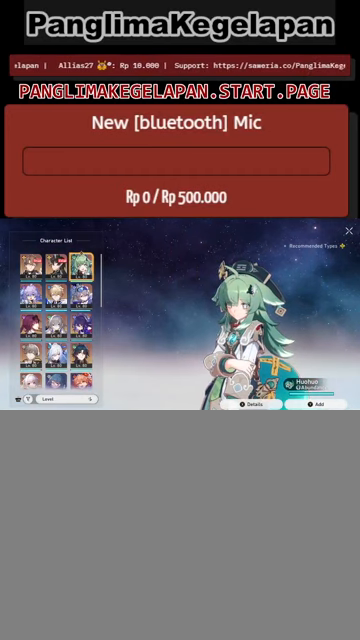
{"buttons": ["R2"], "left_stick": "center", "events": []}
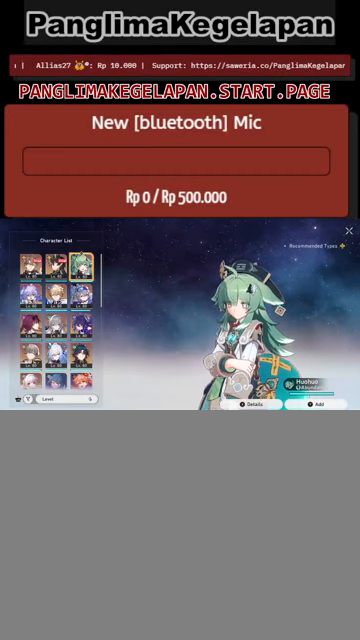
{"buttons": ["R2"], "left_stick": "center", "events": []}
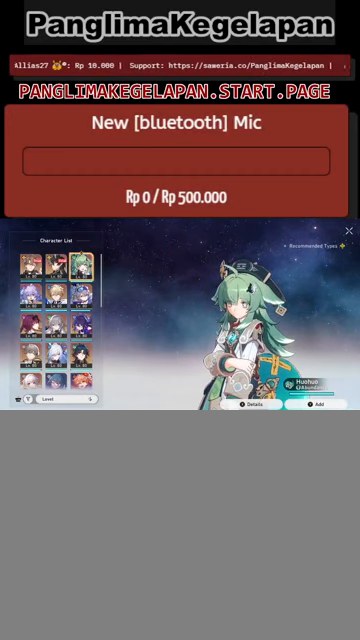
{"buttons": ["R2"], "left_stick": "center", "events": []}
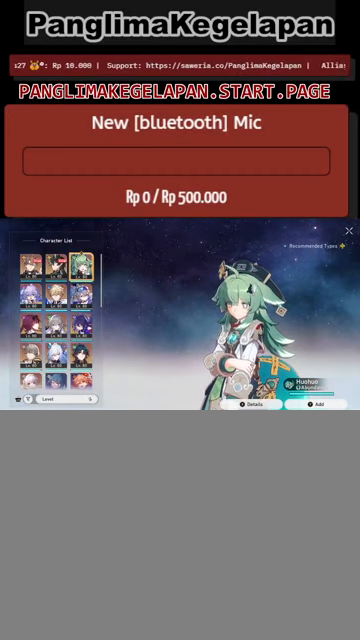
{"buttons": ["R2"], "left_stick": "left", "events": [[367, "left_stick", "left"]]}
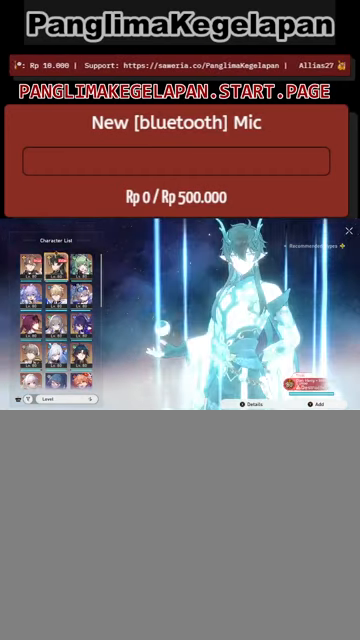
{"buttons": ["R2"], "left_stick": "center", "events": [[67, "left_stick", "center"]]}
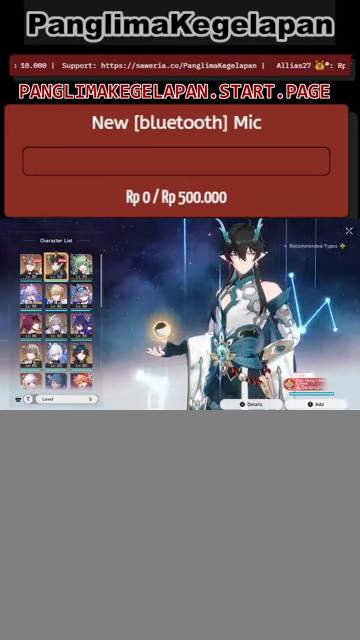
{"buttons": ["R2"], "left_stick": "center", "events": []}
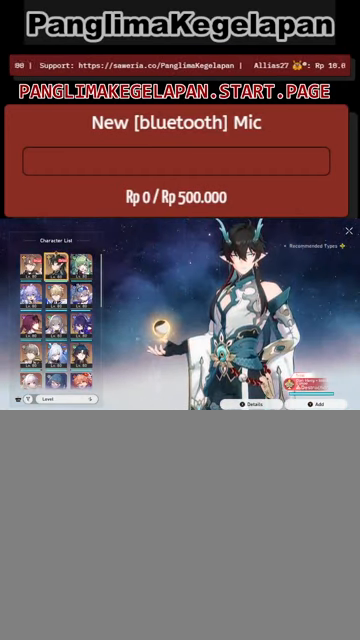
{"buttons": ["R2"], "left_stick": "center", "events": []}
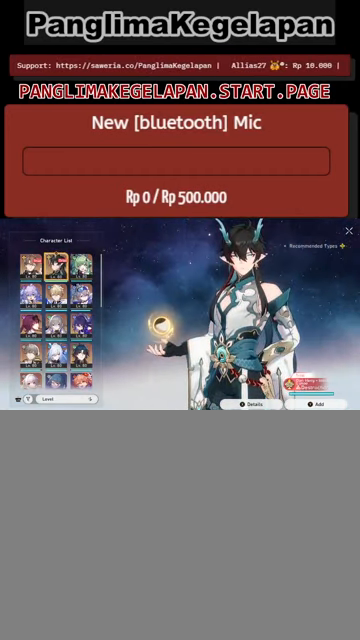
{"buttons": ["R2"], "left_stick": "center", "events": []}
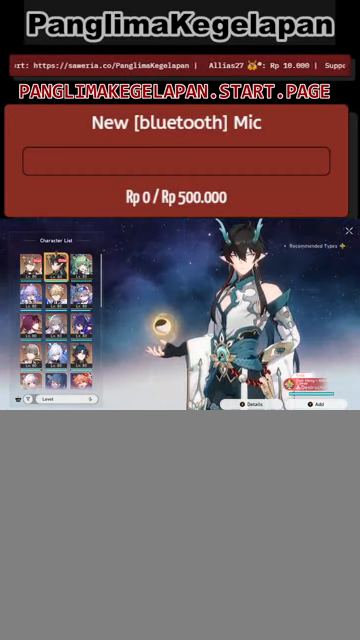
{"buttons": ["R2"], "left_stick": "center", "events": []}
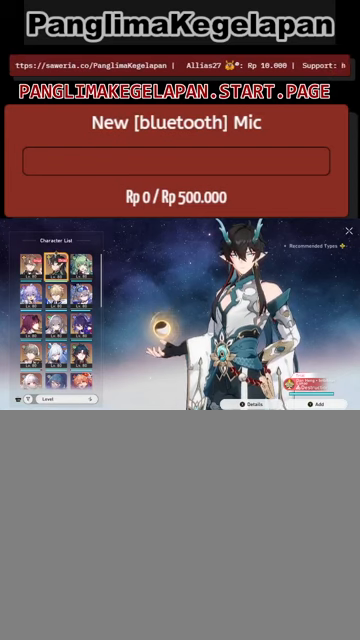
{"buttons": ["R2"], "left_stick": "center", "events": [[34, "left_stick", "right"], [234, "left_stick", "center"]]}
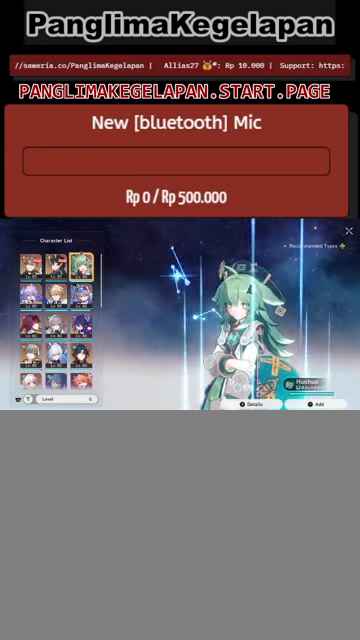
{"buttons": ["R2"], "left_stick": "center", "events": []}
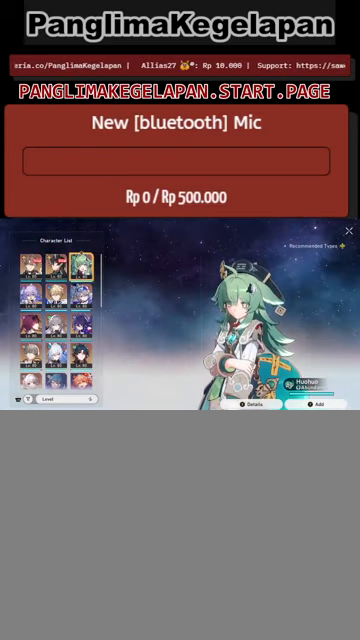
{"buttons": ["R2"], "left_stick": "center", "events": []}
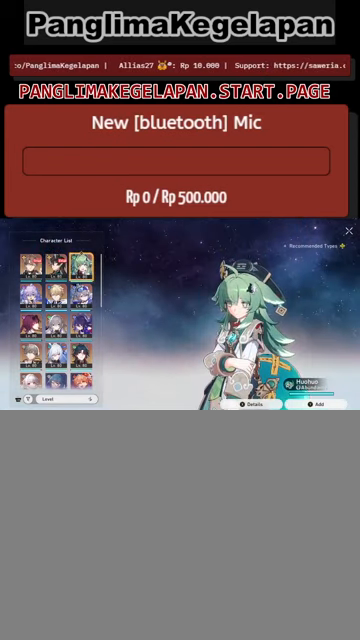
{"buttons": ["R2"], "left_stick": "center", "events": []}
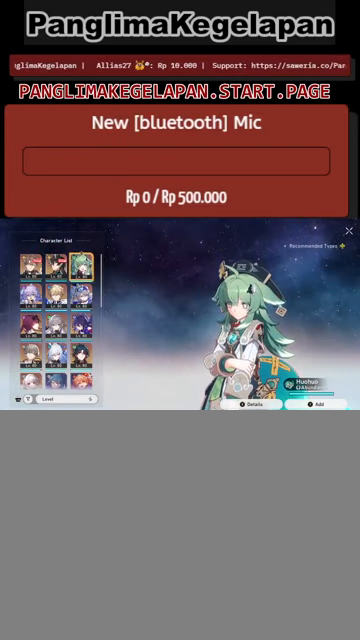
{"buttons": ["R2"], "left_stick": "center", "events": []}
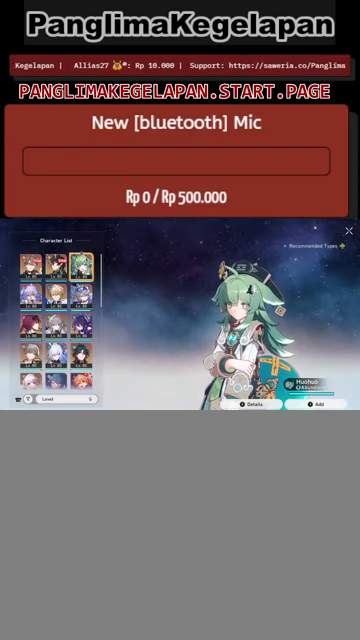
{"buttons": ["R2"], "left_stick": "center", "events": []}
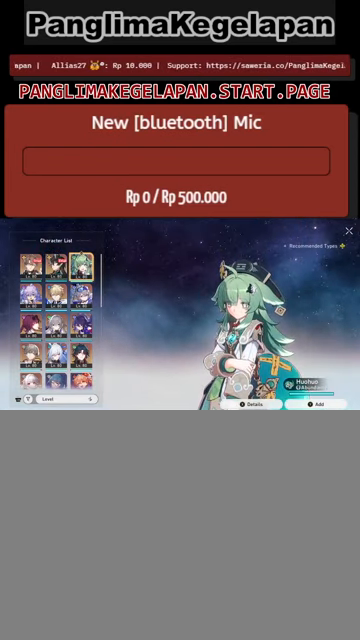
{"buttons": ["R2"], "left_stick": "center", "events": []}
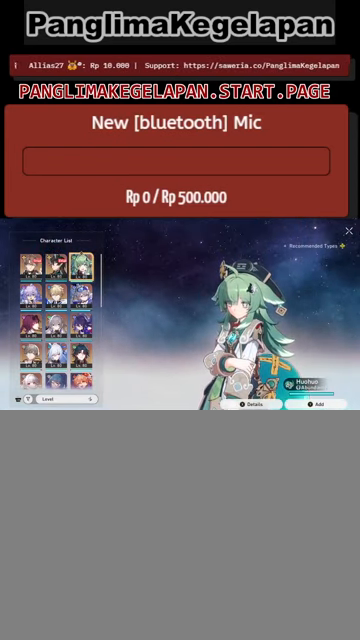
{"buttons": ["R2"], "left_stick": "center", "events": []}
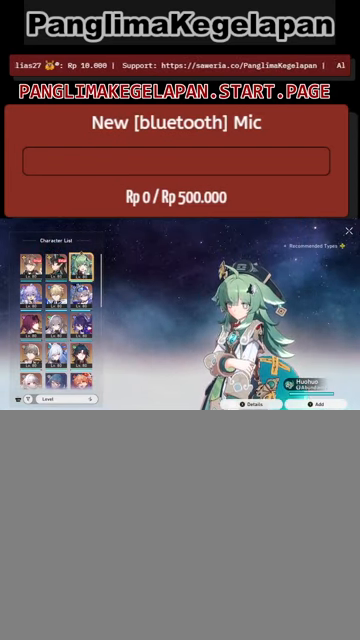
{"buttons": ["R2"], "left_stick": "center", "events": [[300, "left_stick", "down"], [500, "left_stick", "center"]]}
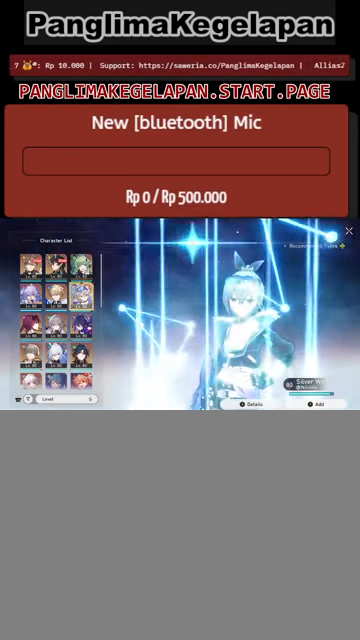
{"buttons": ["R2"], "left_stick": "down", "events": [[134, "left_stick", "down"], [333, "left_stick", "center"], [466, "left_stick", "down"]]}